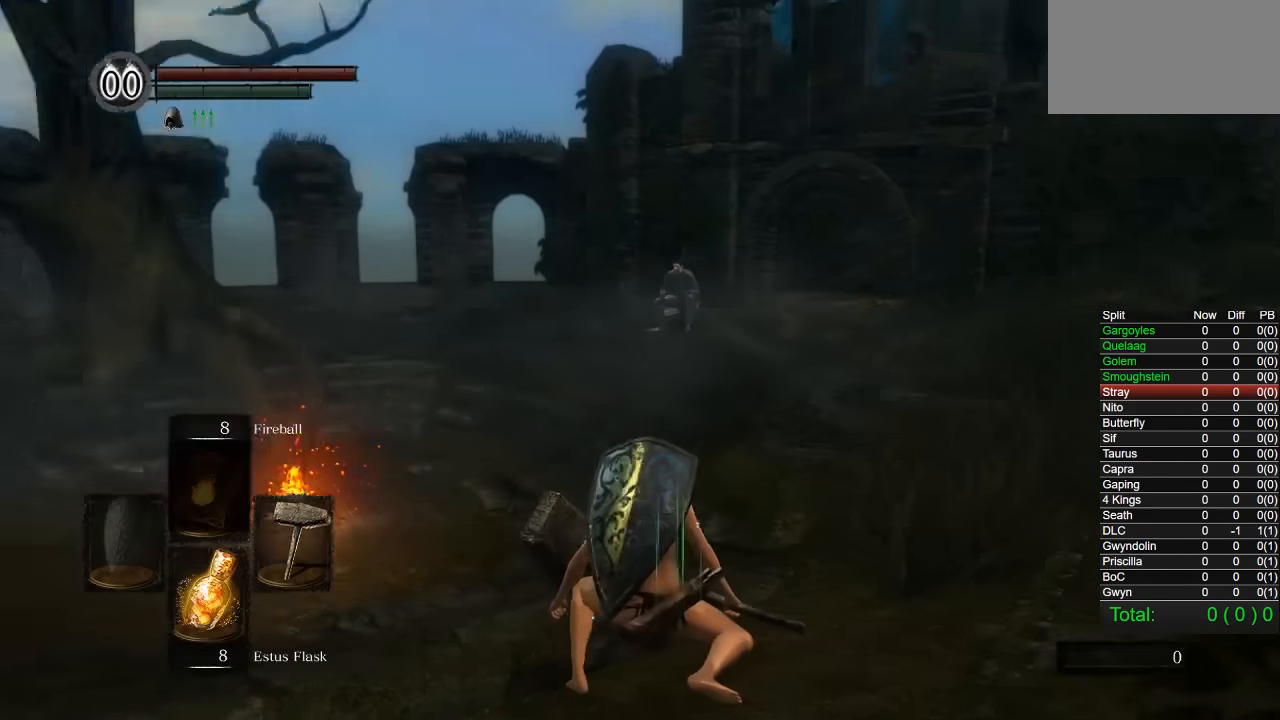
Gameplay with a controller (PlayStation layout); each line is a JSON object with the inputs held at the frame after it. "button_events" lists button changes between this image and that frame as [ms after this image, input, new state], when the widget could be followed in between (sticks are given only as held states). Not read: L1.
{"buttons": ["CIRCLE"], "left_stick": "up", "right_stick": "down-right", "button_events": [[183, "CIRCLE", "down"]]}
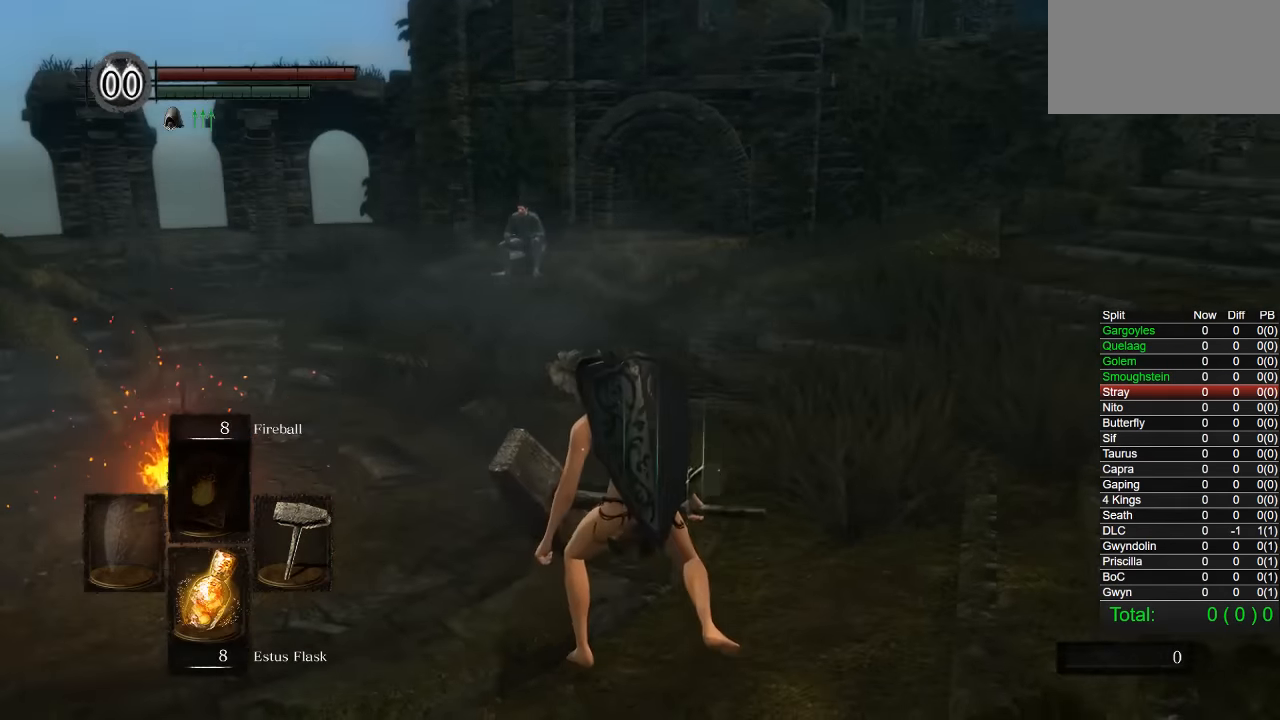
{"buttons": ["CIRCLE"], "left_stick": "up", "right_stick": "center", "button_events": []}
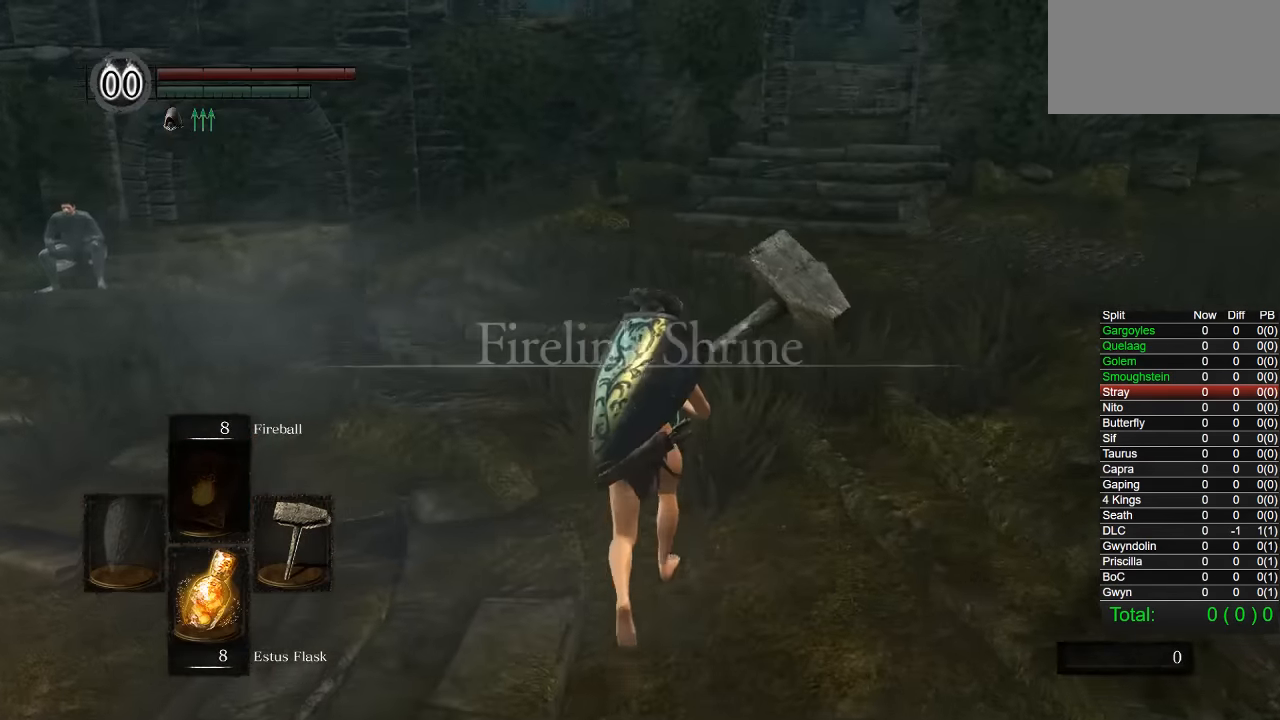
{"buttons": ["CIRCLE"], "left_stick": "up", "right_stick": "right", "button_events": []}
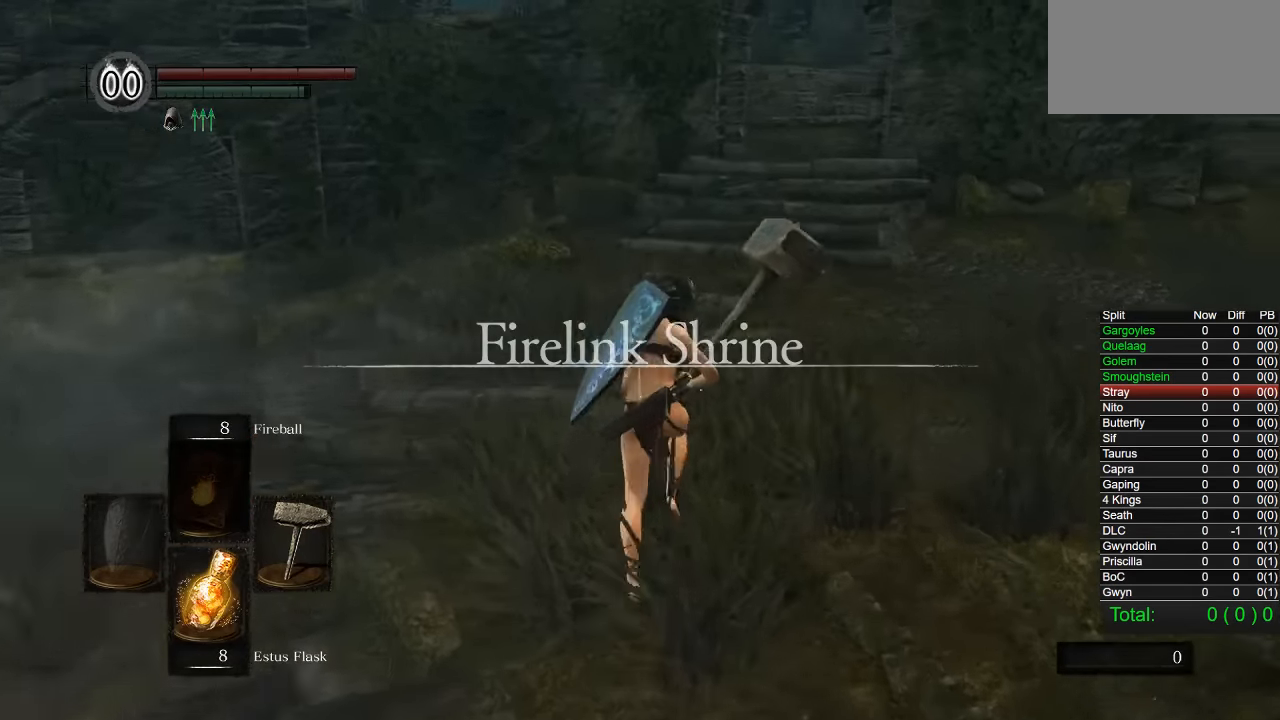
{"buttons": ["CIRCLE"], "left_stick": "up", "right_stick": "center", "button_events": []}
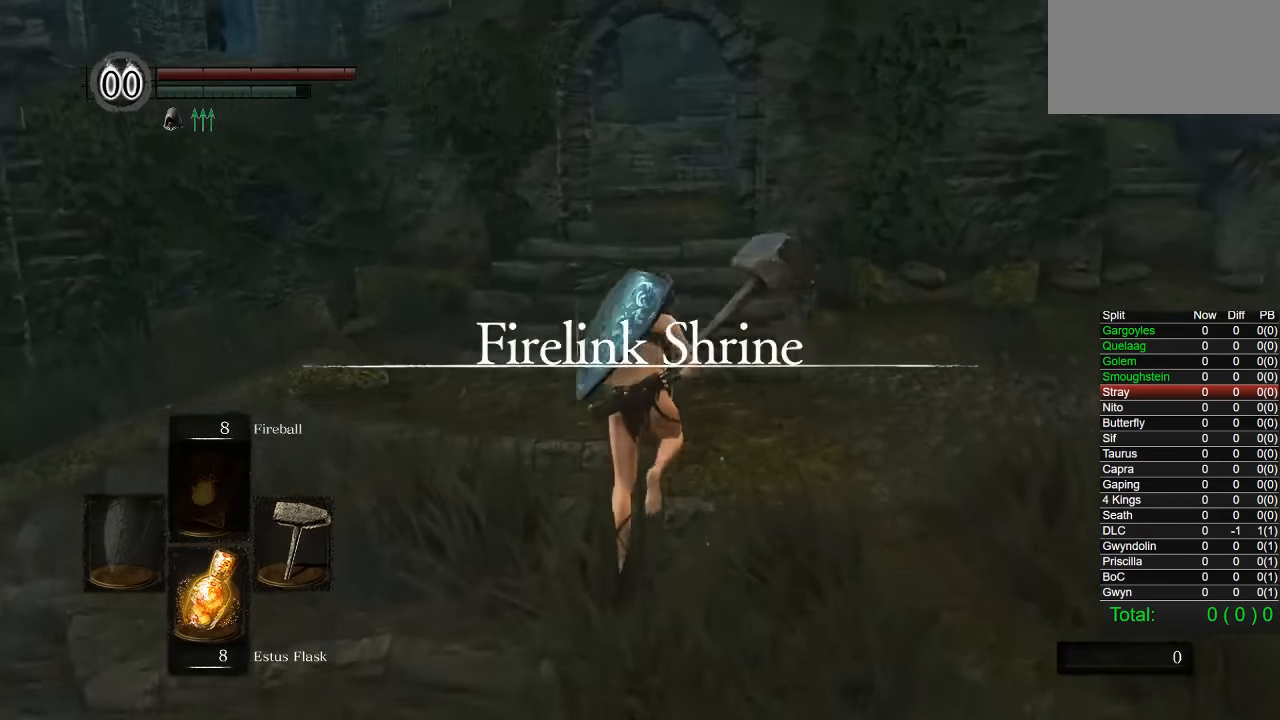
{"buttons": ["CIRCLE"], "left_stick": "up", "right_stick": "center", "button_events": []}
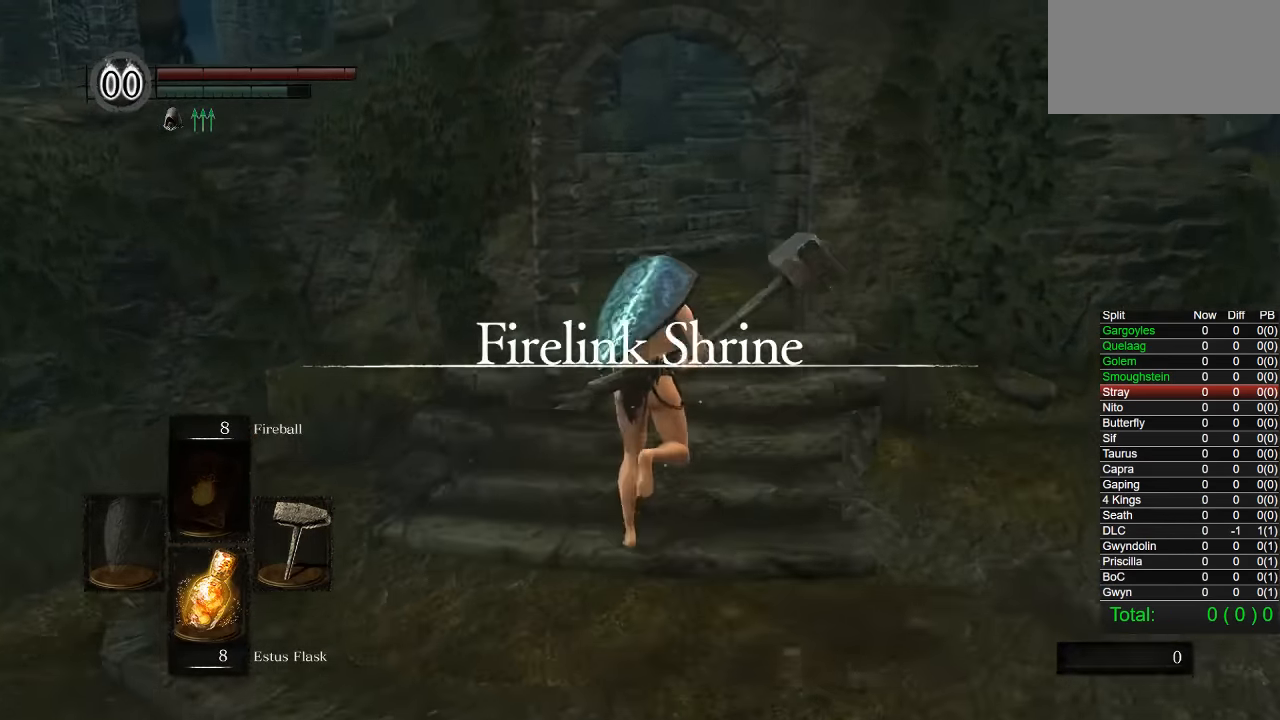
{"buttons": ["CIRCLE"], "left_stick": "up", "right_stick": "center", "button_events": []}
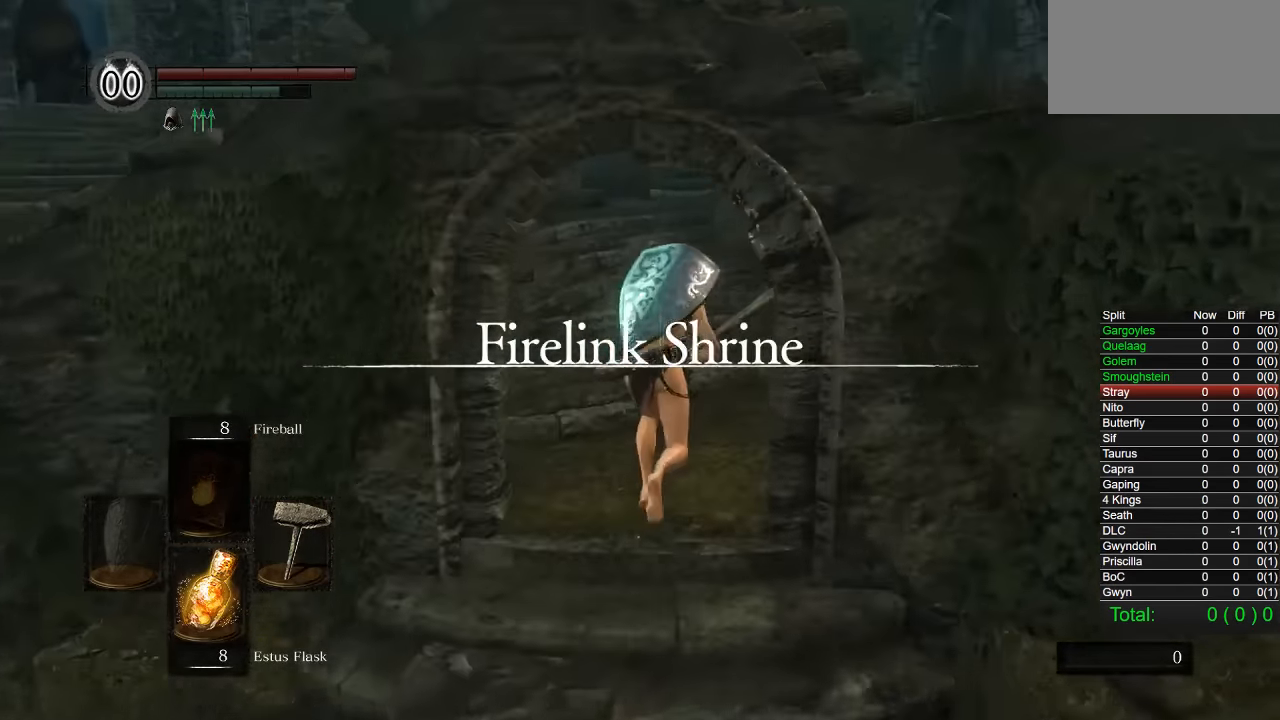
{"buttons": ["CIRCLE"], "left_stick": "up", "right_stick": "center"}
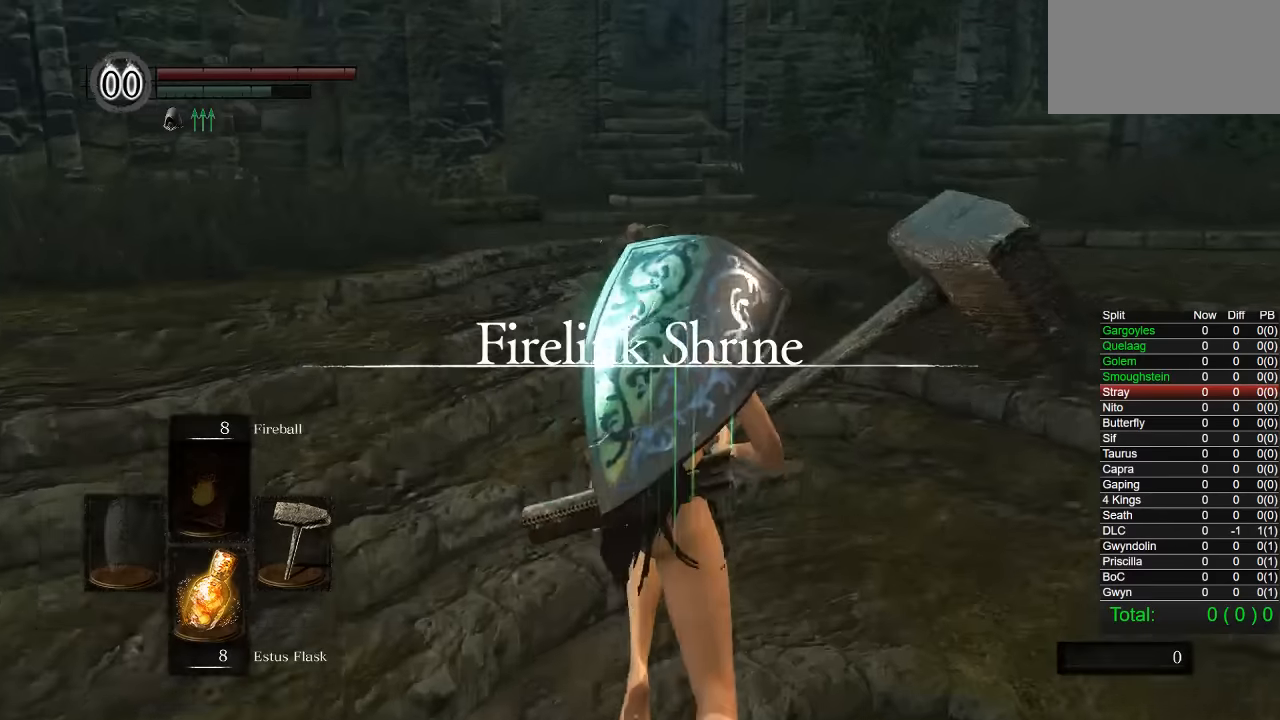
{"buttons": ["CIRCLE"], "left_stick": "up", "right_stick": "center"}
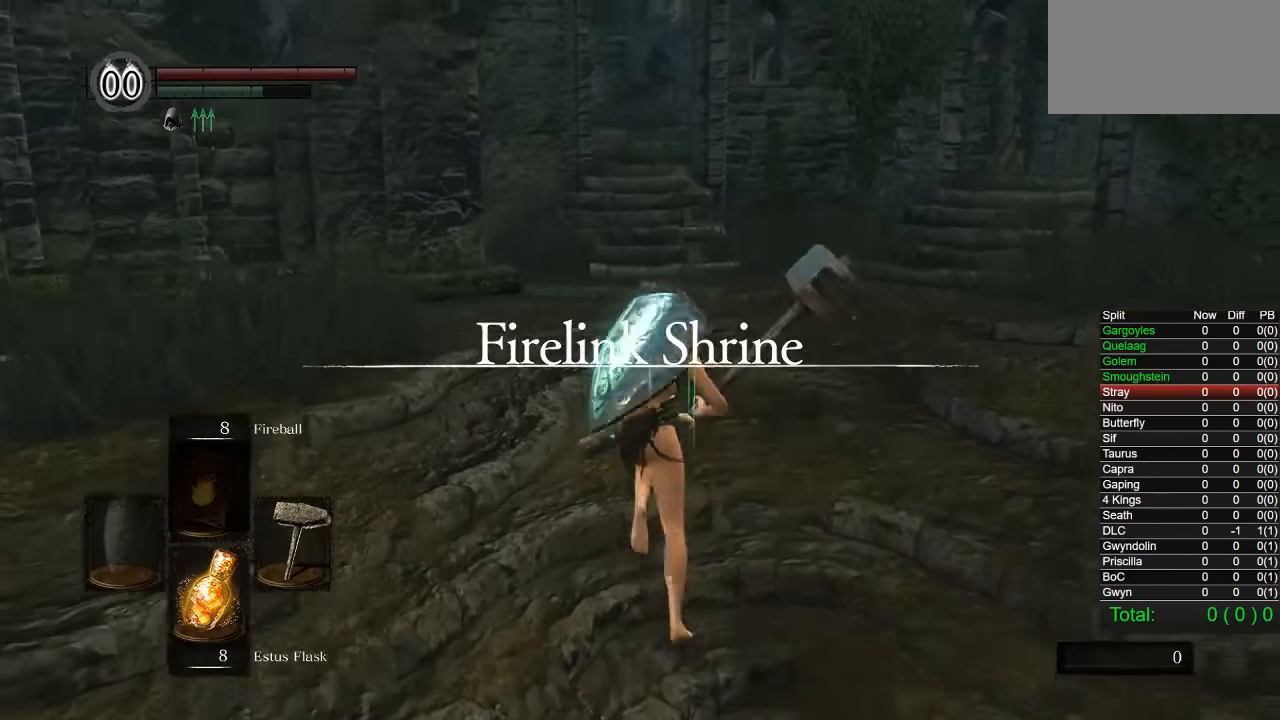
{"buttons": ["CIRCLE"], "left_stick": "up", "right_stick": "center", "button_events": []}
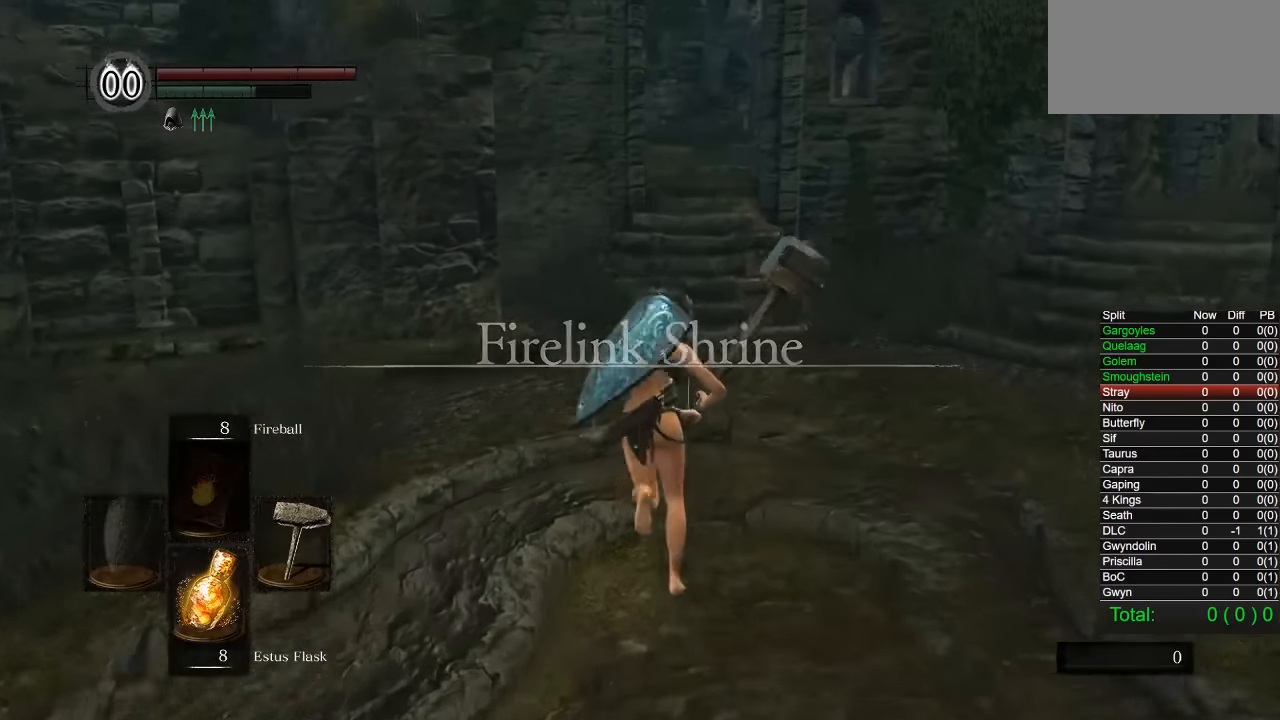
{"buttons": ["CIRCLE"], "left_stick": "up", "right_stick": "center", "button_events": []}
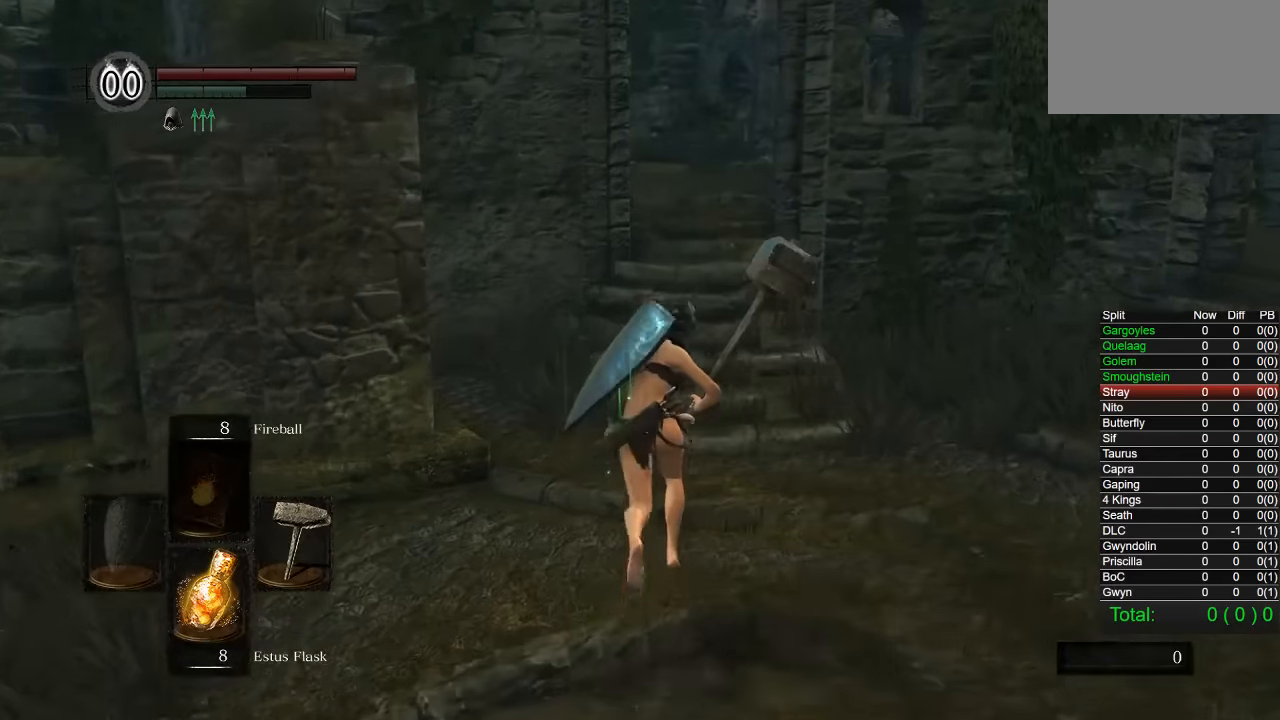
{"buttons": ["CIRCLE"], "left_stick": "up", "right_stick": "center", "button_events": []}
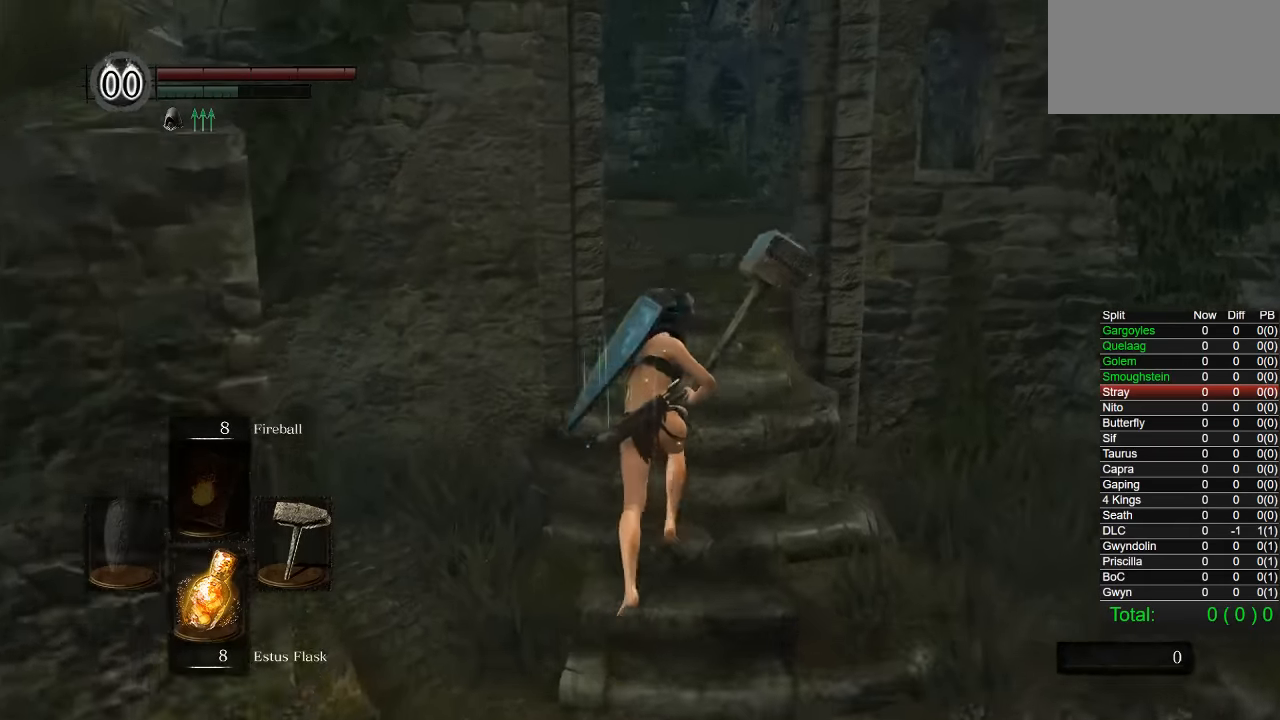
{"buttons": ["CIRCLE"], "left_stick": "up", "right_stick": "center", "button_events": []}
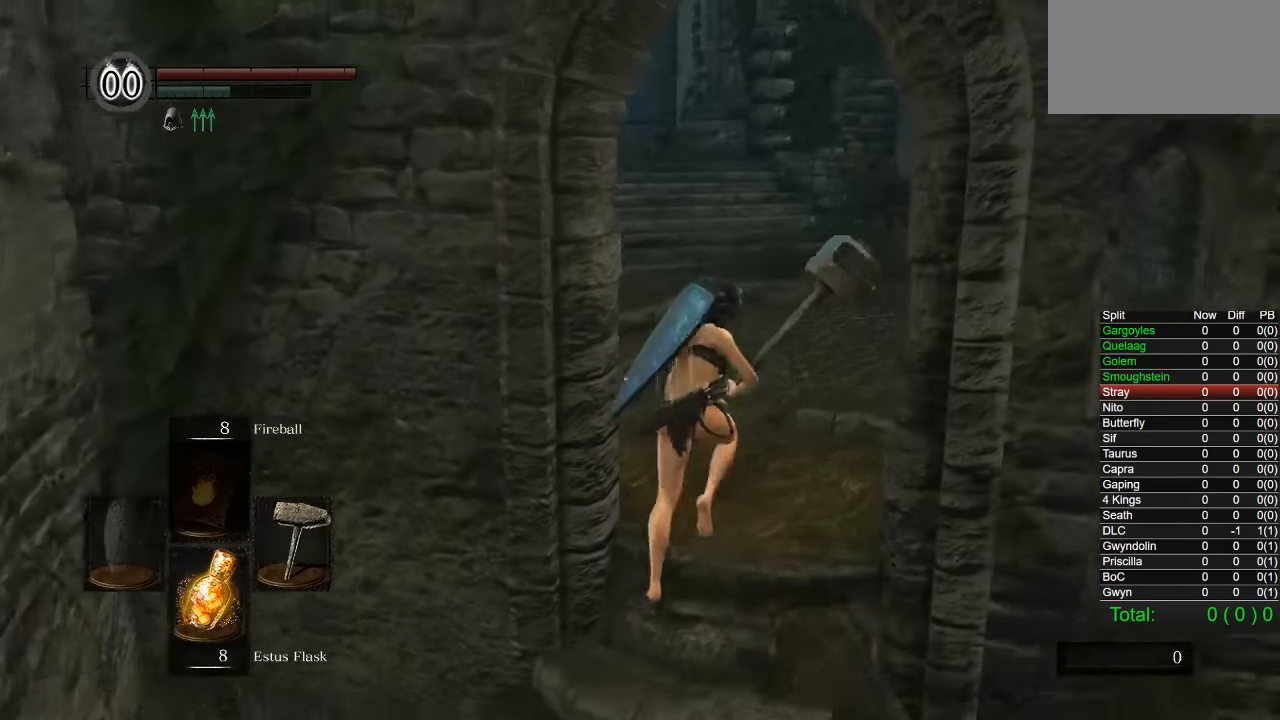
{"buttons": ["CIRCLE"], "left_stick": "up", "right_stick": "center", "button_events": []}
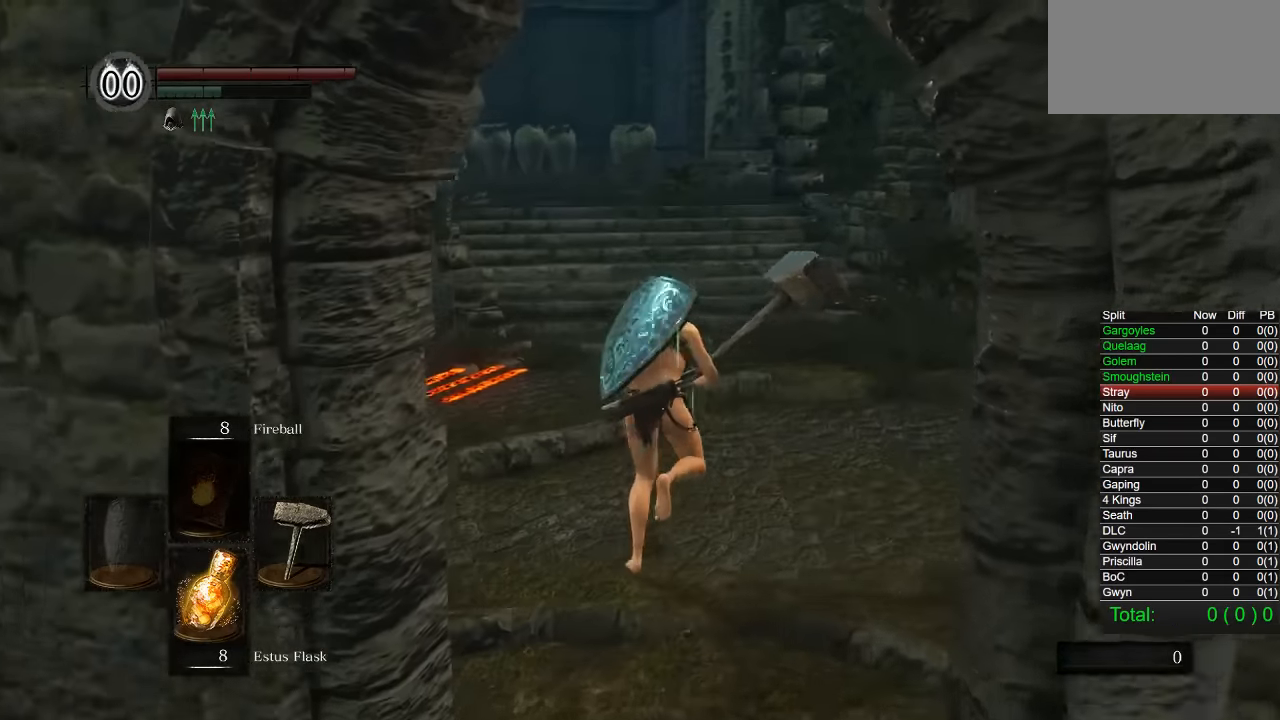
{"buttons": ["CIRCLE"], "left_stick": "up", "right_stick": "center", "button_events": []}
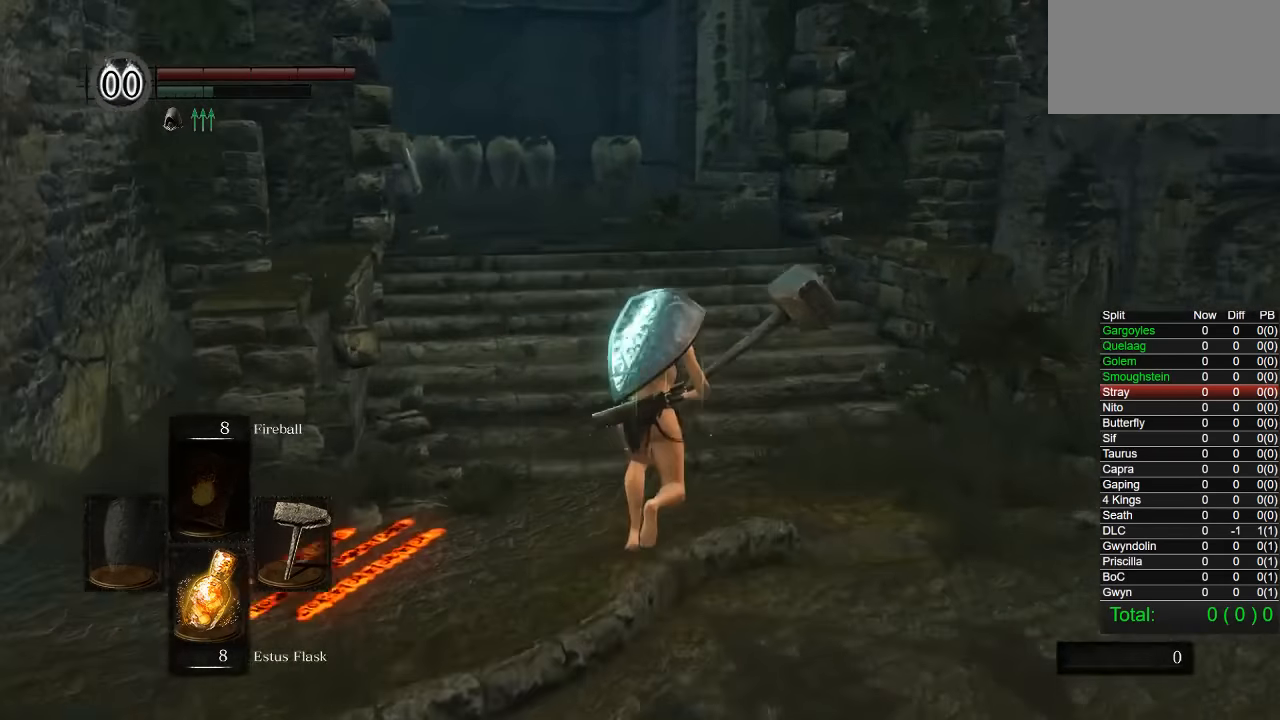
{"buttons": ["CIRCLE"], "left_stick": "up", "right_stick": "center", "button_events": []}
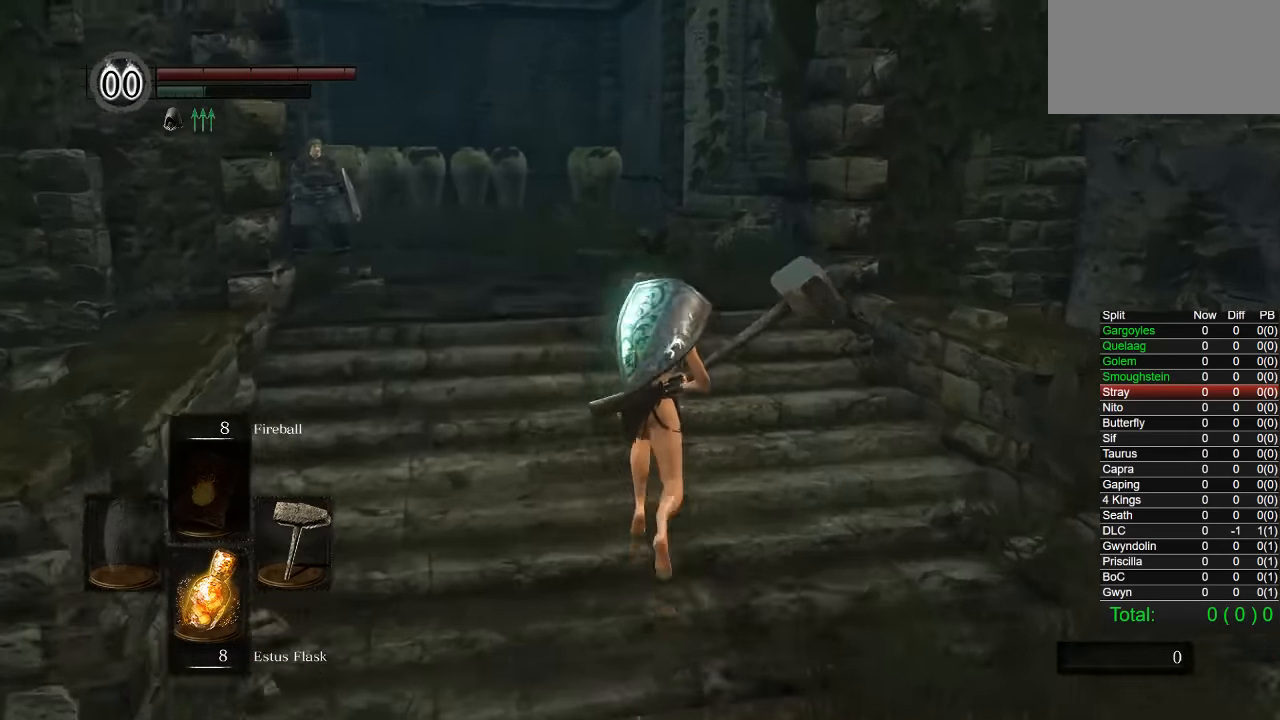
{"buttons": ["CIRCLE"], "left_stick": "up", "right_stick": "center", "button_events": []}
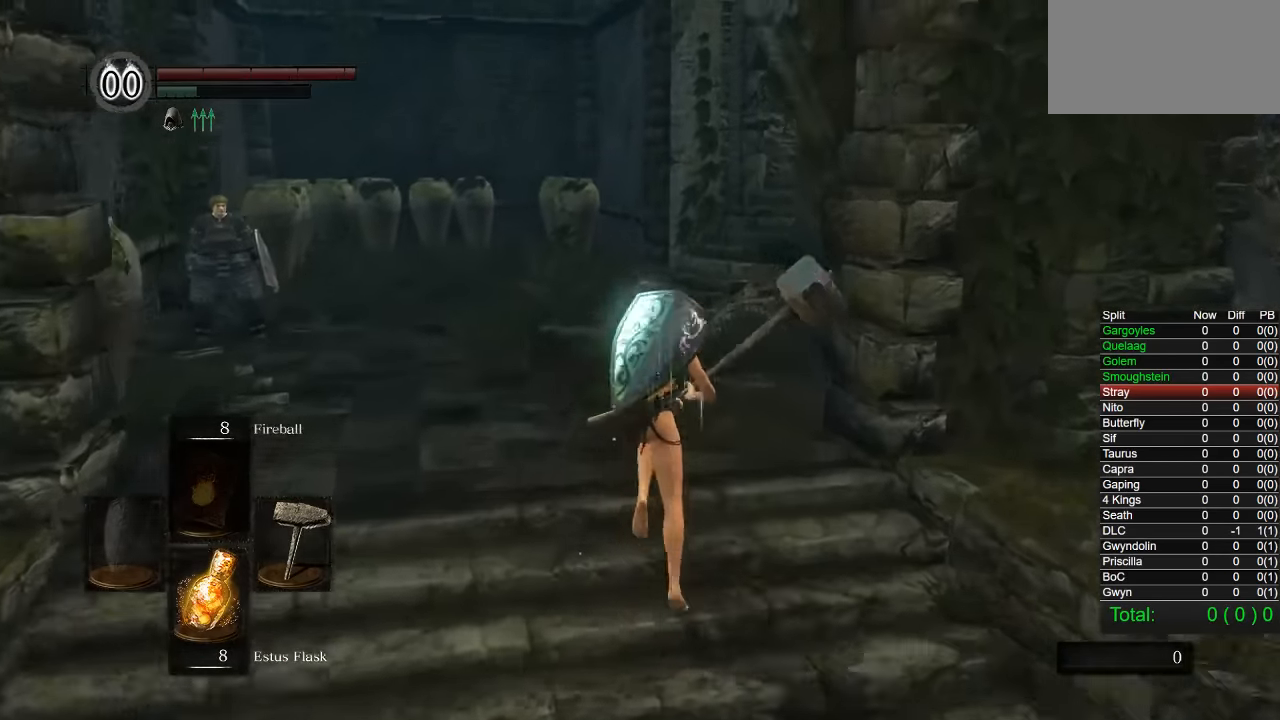
{"buttons": ["CIRCLE"], "left_stick": "up", "right_stick": "right", "button_events": []}
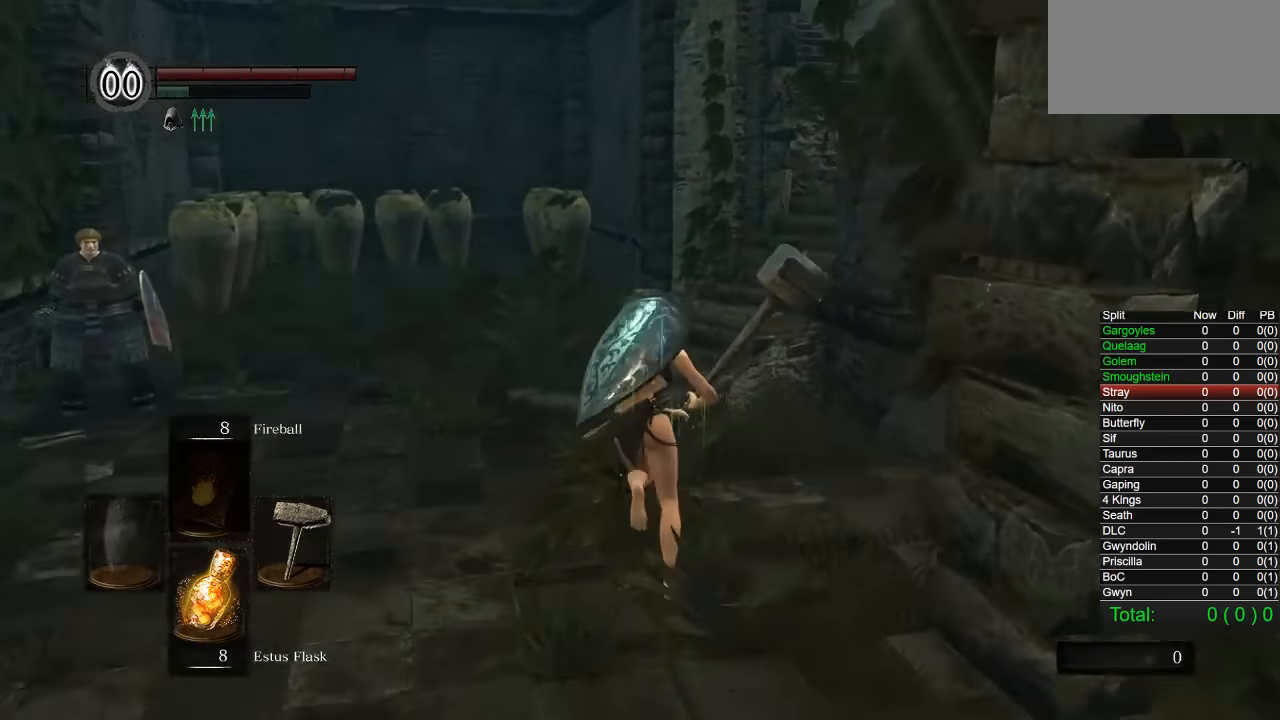
{"buttons": ["CIRCLE"], "left_stick": "up", "right_stick": "down-right", "button_events": []}
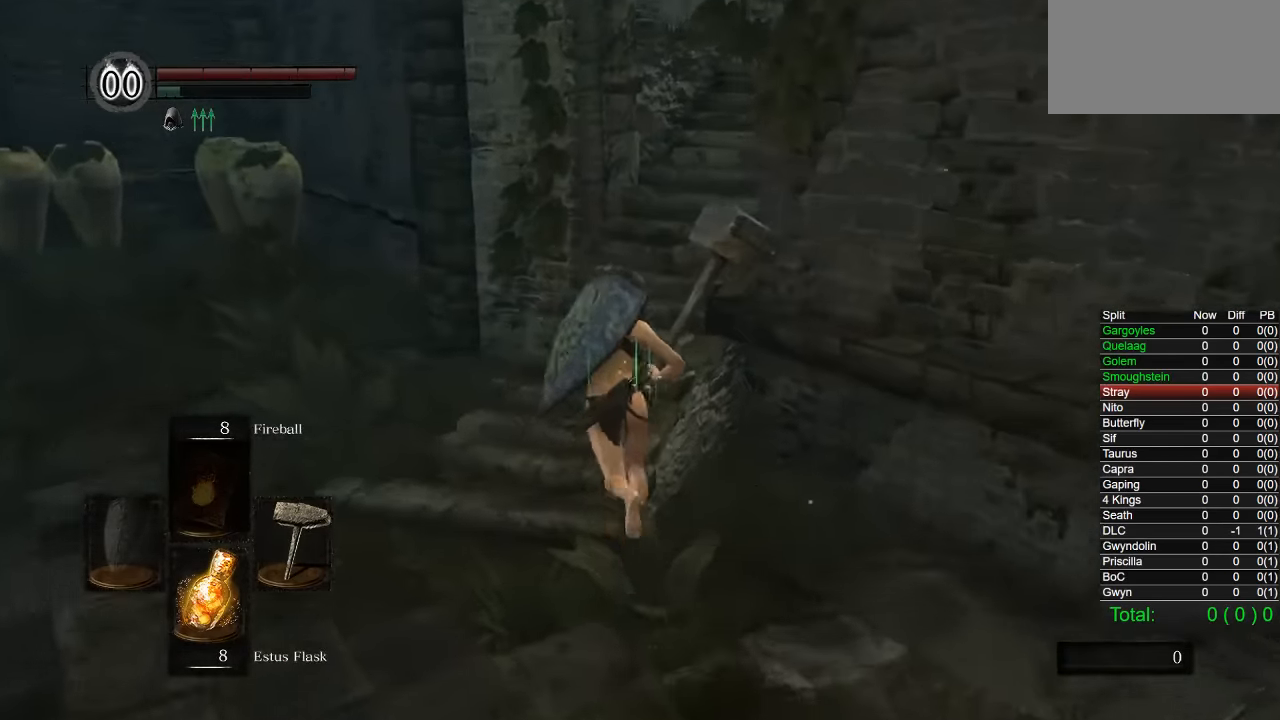
{"buttons": ["CIRCLE"], "left_stick": "up", "right_stick": "center", "button_events": []}
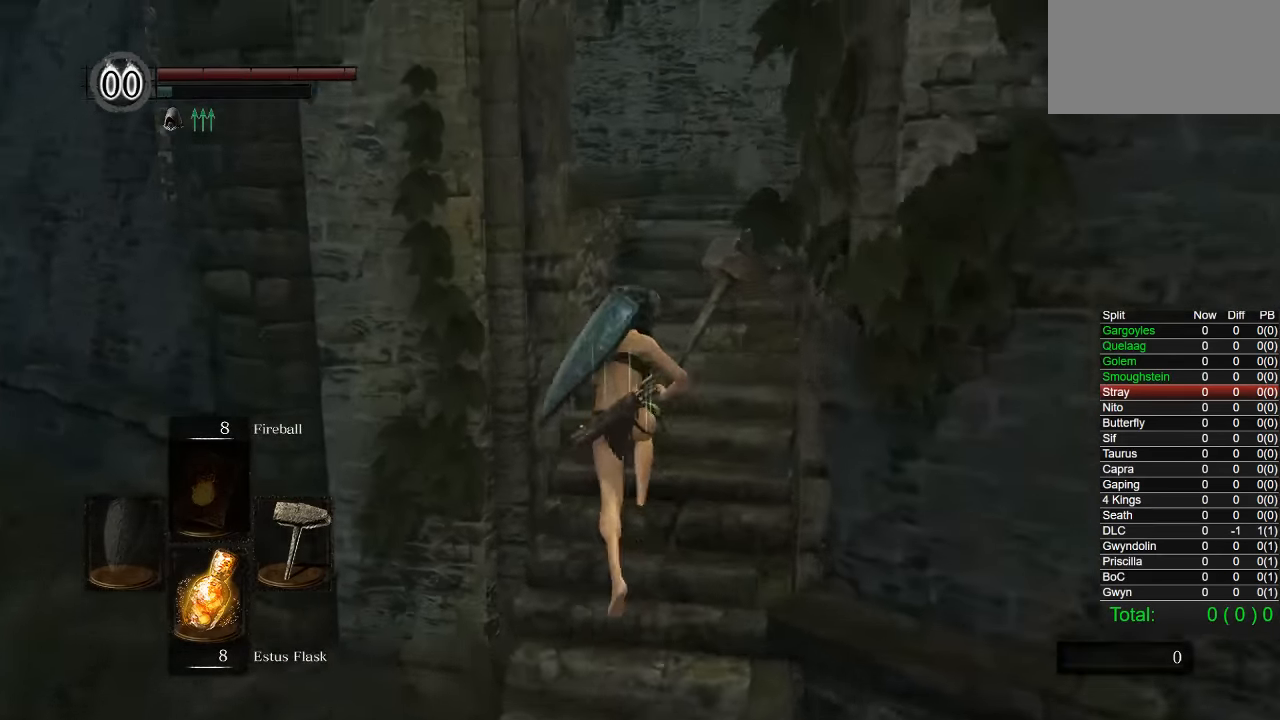
{"buttons": [], "left_stick": "up", "right_stick": "down-left", "button_events": [[250, "CIRCLE", "up"]]}
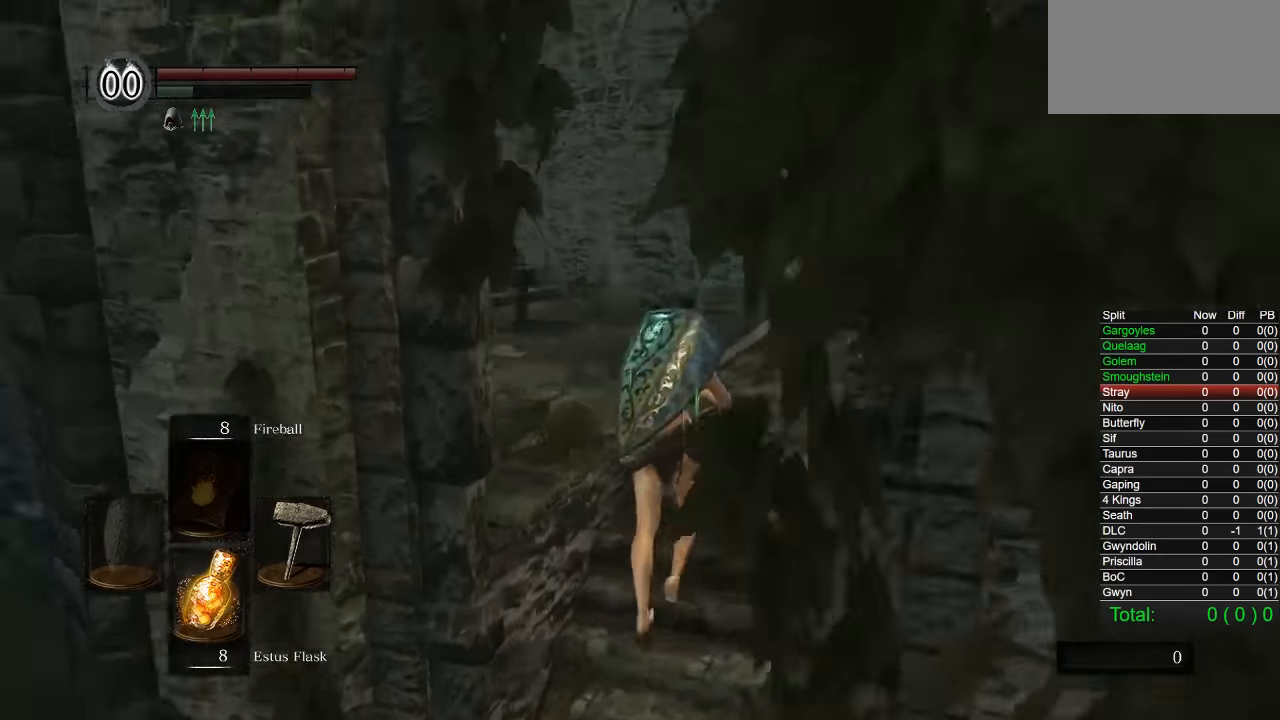
{"buttons": [], "left_stick": "up", "right_stick": "center", "button_events": []}
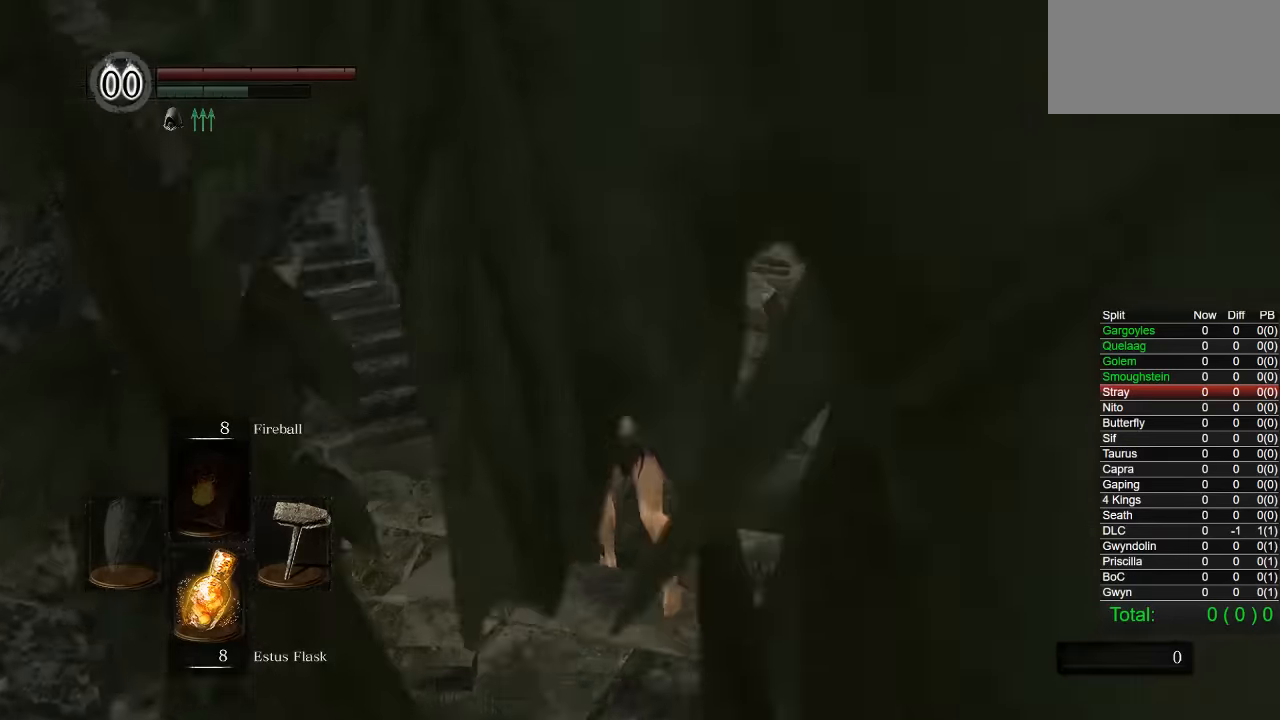
{"buttons": [], "left_stick": "up-left", "right_stick": "center", "button_events": []}
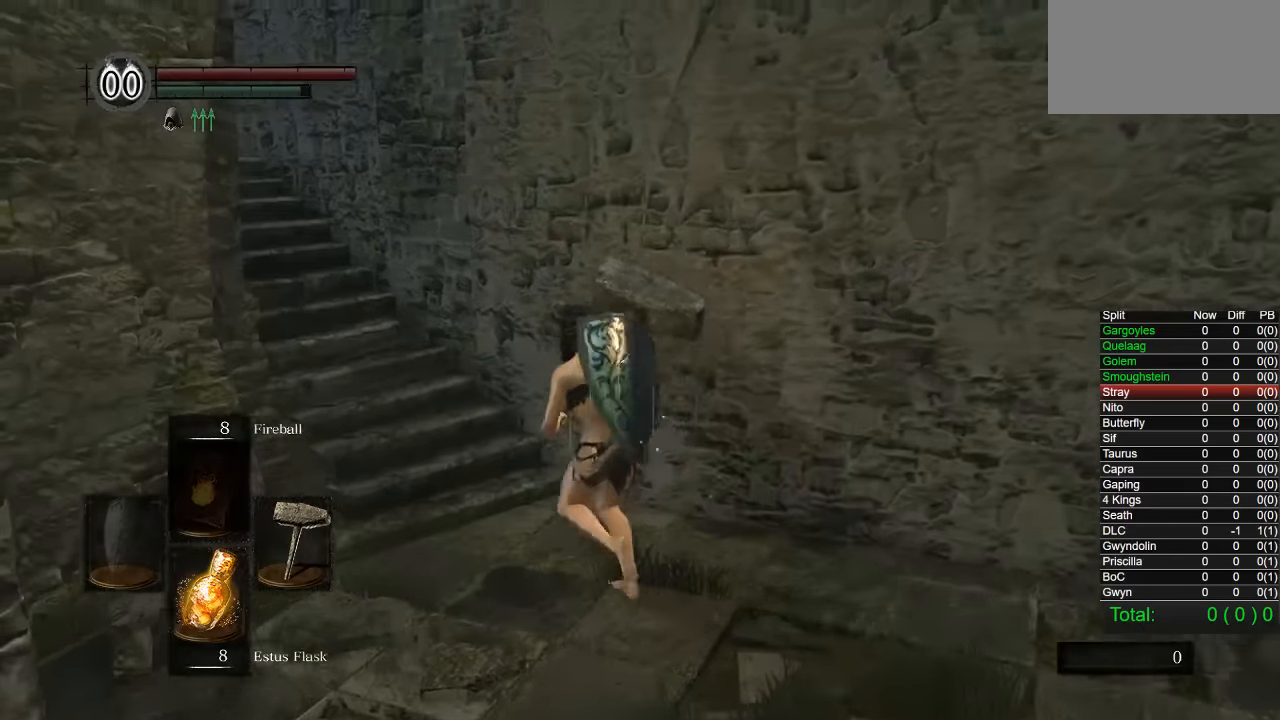
{"buttons": ["CIRCLE"], "left_stick": "up", "right_stick": "center", "button_events": [[66, "CIRCLE", "down"]]}
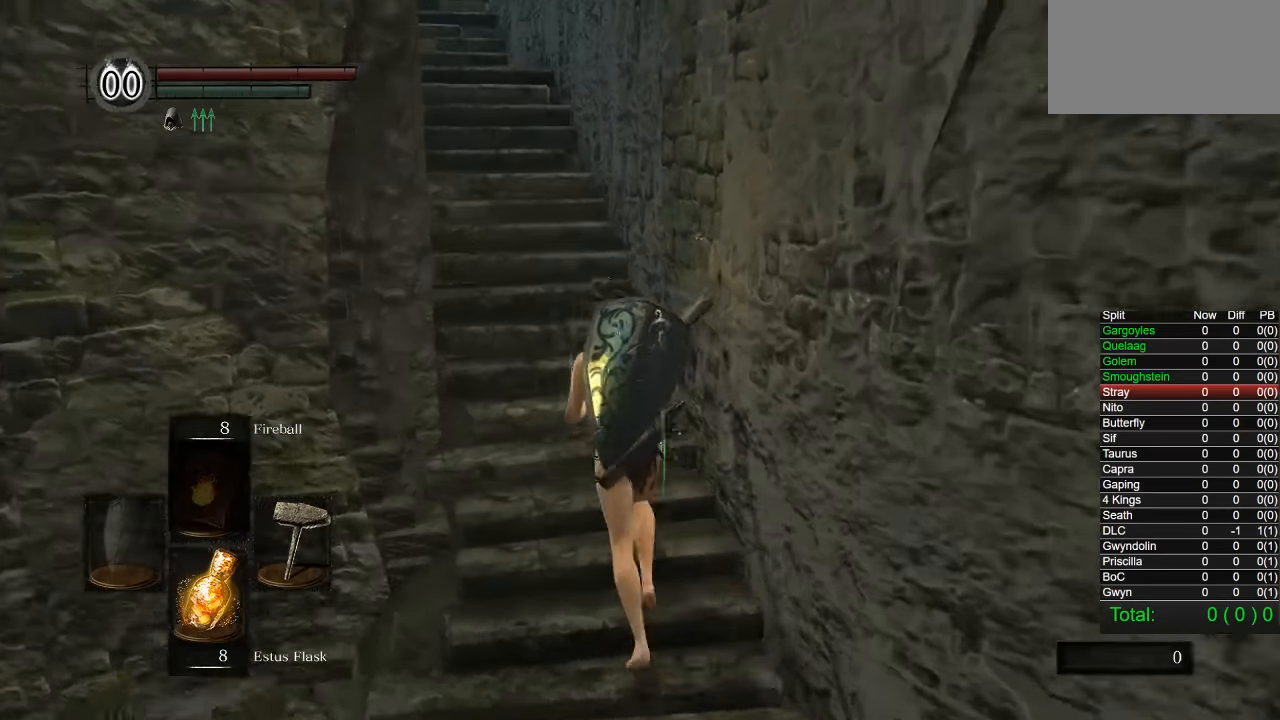
{"buttons": ["CIRCLE"], "left_stick": "up", "right_stick": "center", "button_events": []}
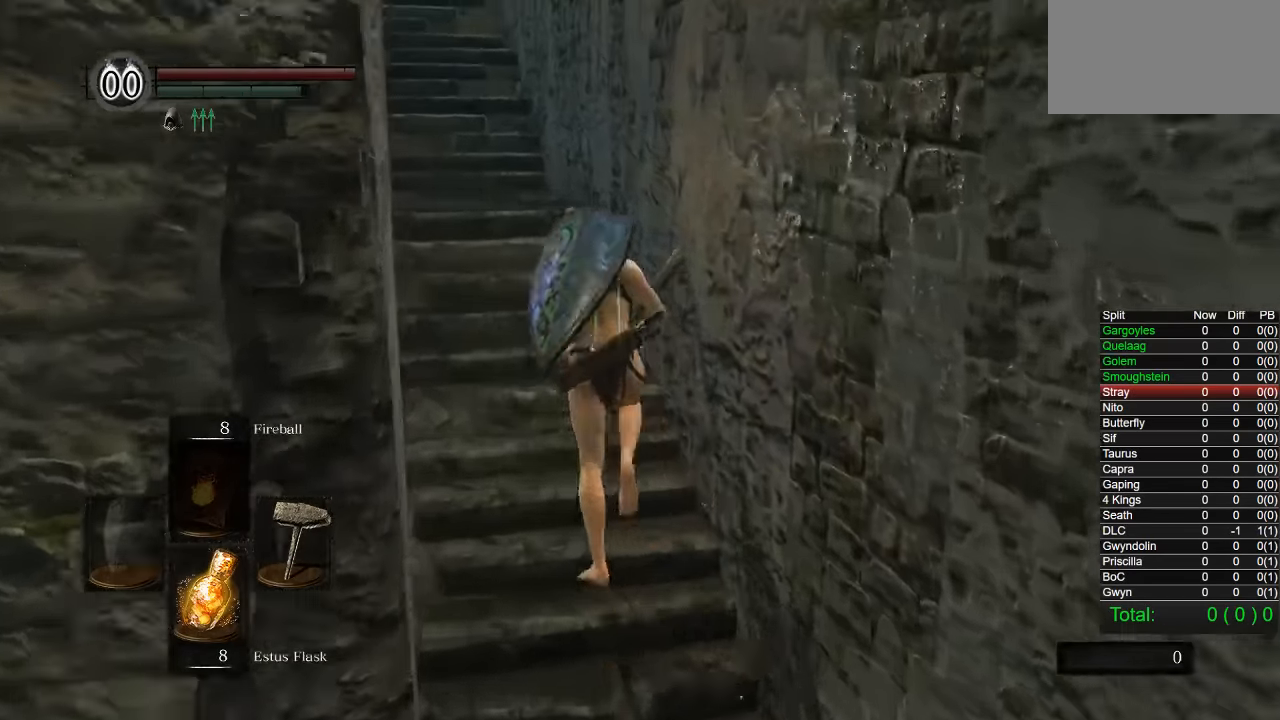
{"buttons": ["CIRCLE"], "left_stick": "up", "right_stick": "center", "button_events": []}
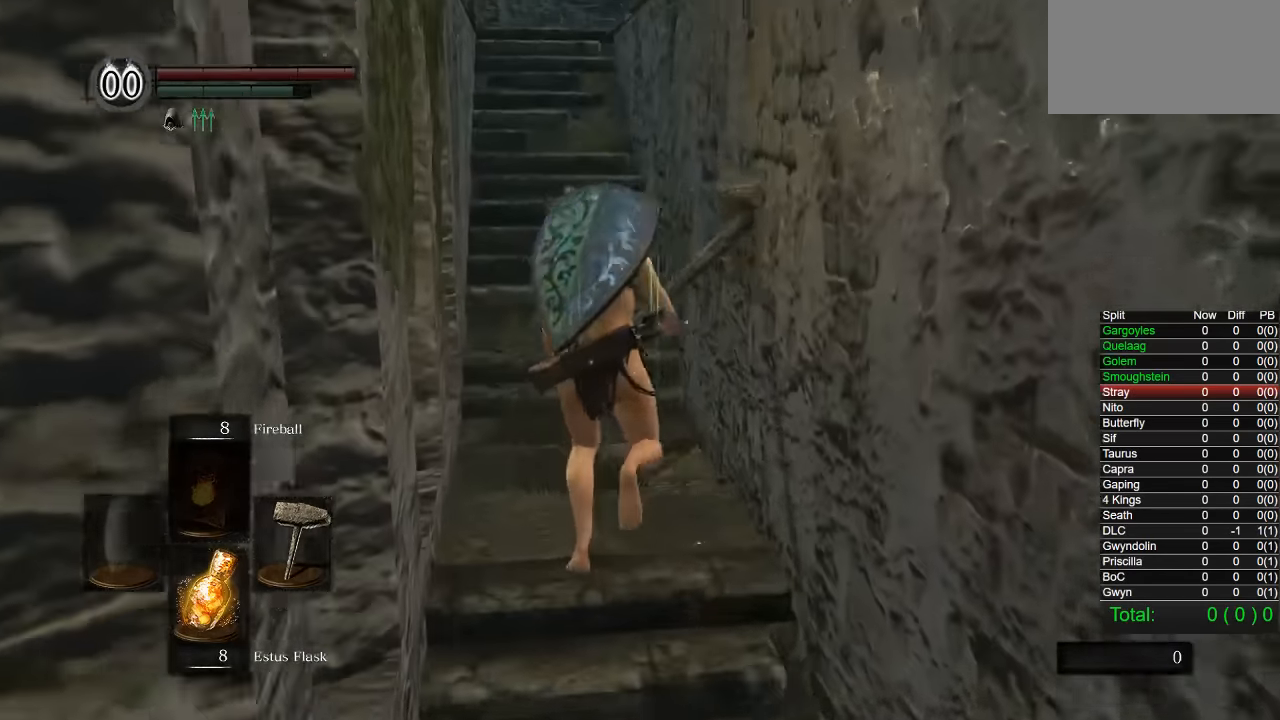
{"buttons": ["CIRCLE"], "left_stick": "up", "right_stick": "down-right", "button_events": []}
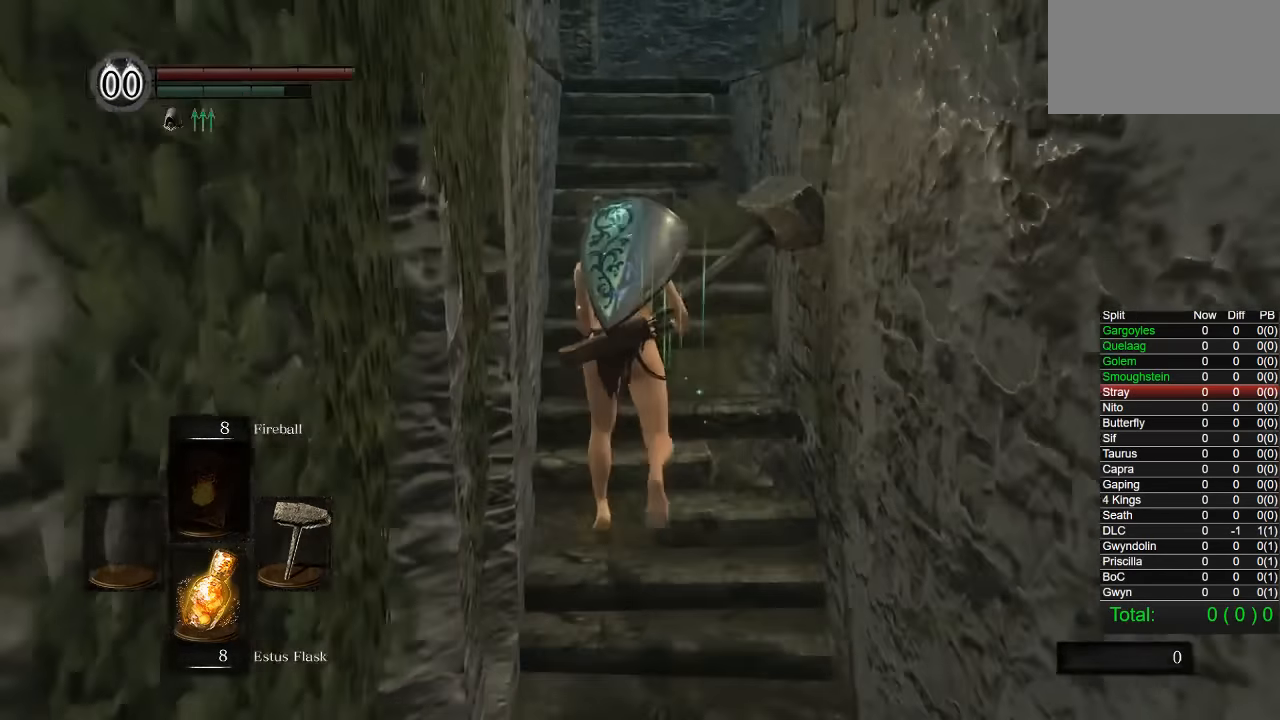
{"buttons": ["CIRCLE"], "left_stick": "up", "right_stick": "down-right", "button_events": []}
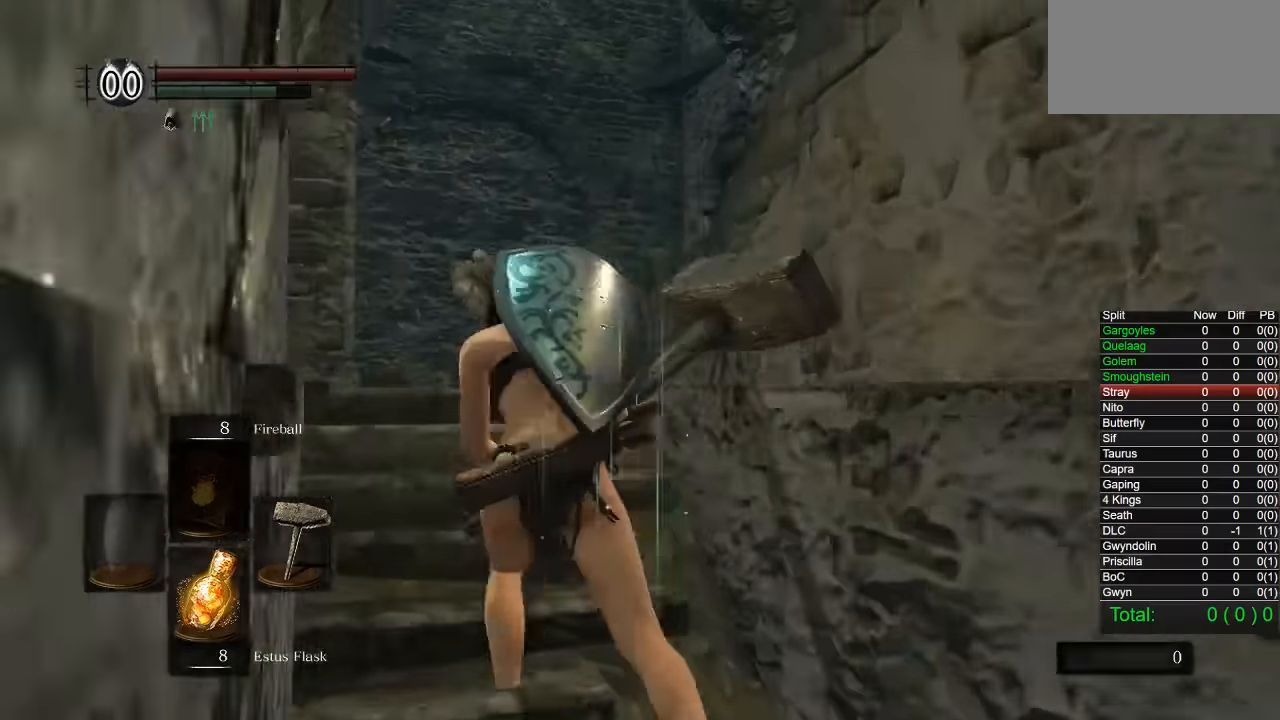
{"buttons": ["CIRCLE"], "left_stick": "up", "right_stick": "down-right", "button_events": []}
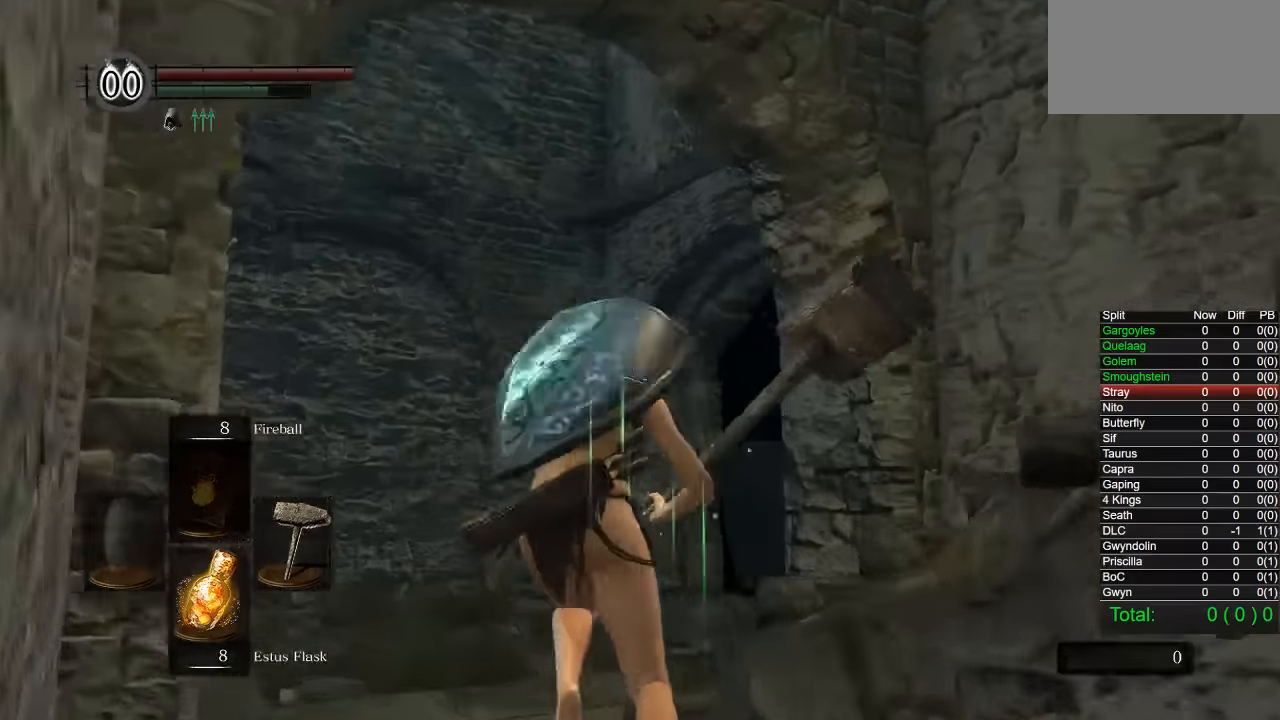
{"buttons": ["CIRCLE"], "left_stick": "up", "right_stick": "down-right", "button_events": []}